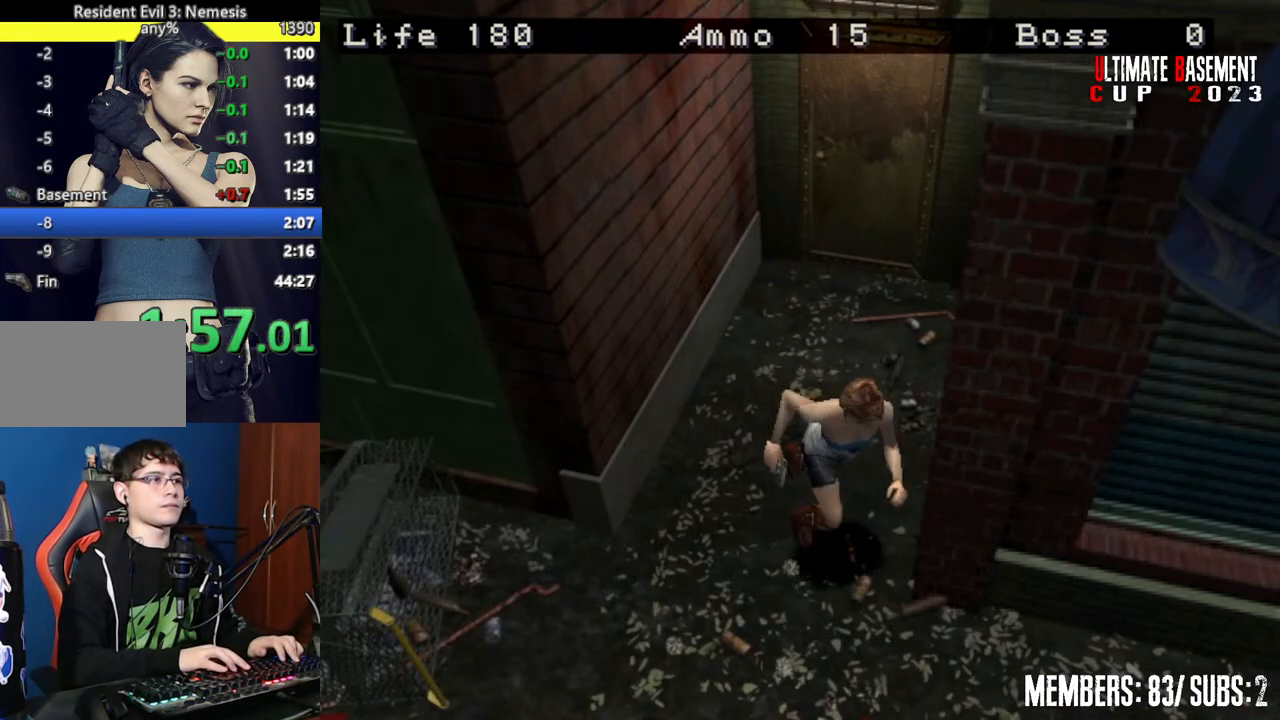
Gameplay with keyboard; each line is a JSON object with the keys held at the frame after it. "events" lists presses ("down") and releases ("up") of "a", "d", "k", "l", "o", "q", "s", "semicolon", "shift", "space" and "w" between this image and that frame as [ms after this image, input, new state], when the widget could be followed in between. No other keys are recorded. Mouse input is not recorded.
{"keys": ["shift", "w"], "events": [[334, "a", "up"]]}
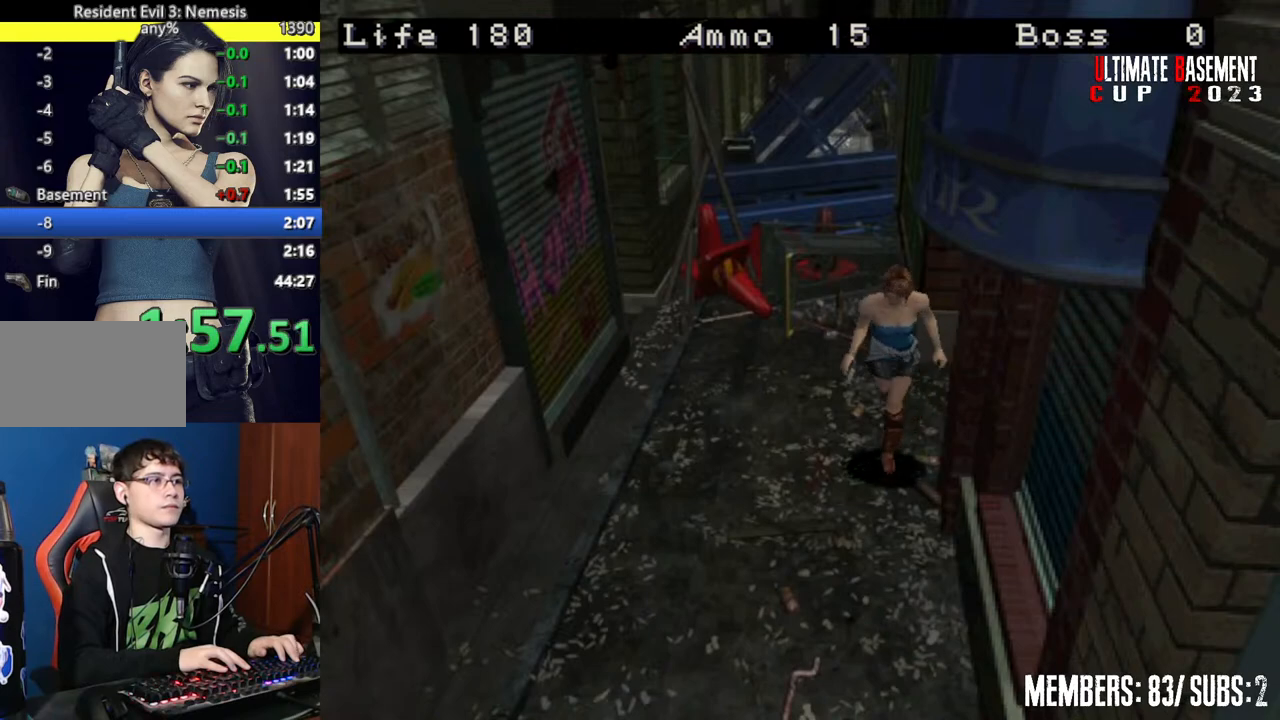
{"keys": ["shift", "w"], "events": [[117, "d", "down"], [250, "a", "down"], [250, "d", "up"], [450, "a", "up"]]}
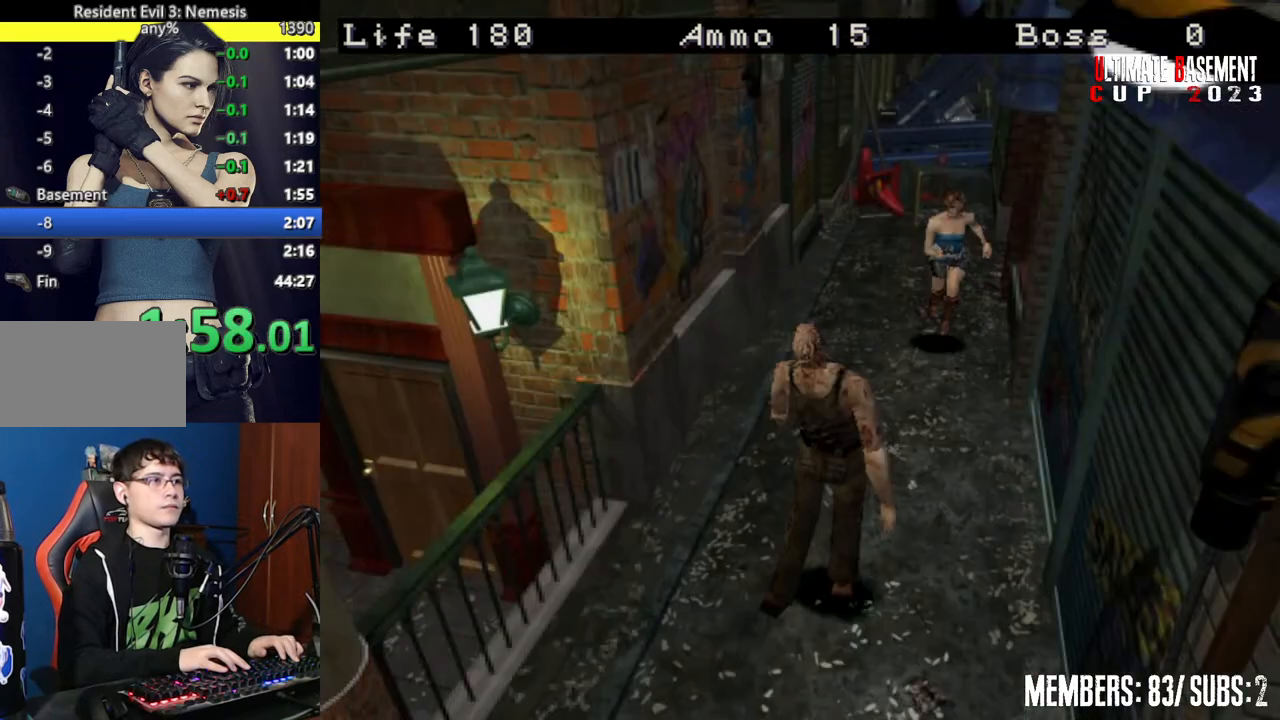
{"keys": ["shift", "w"], "events": [[317, "a", "down"], [450, "a", "up"]]}
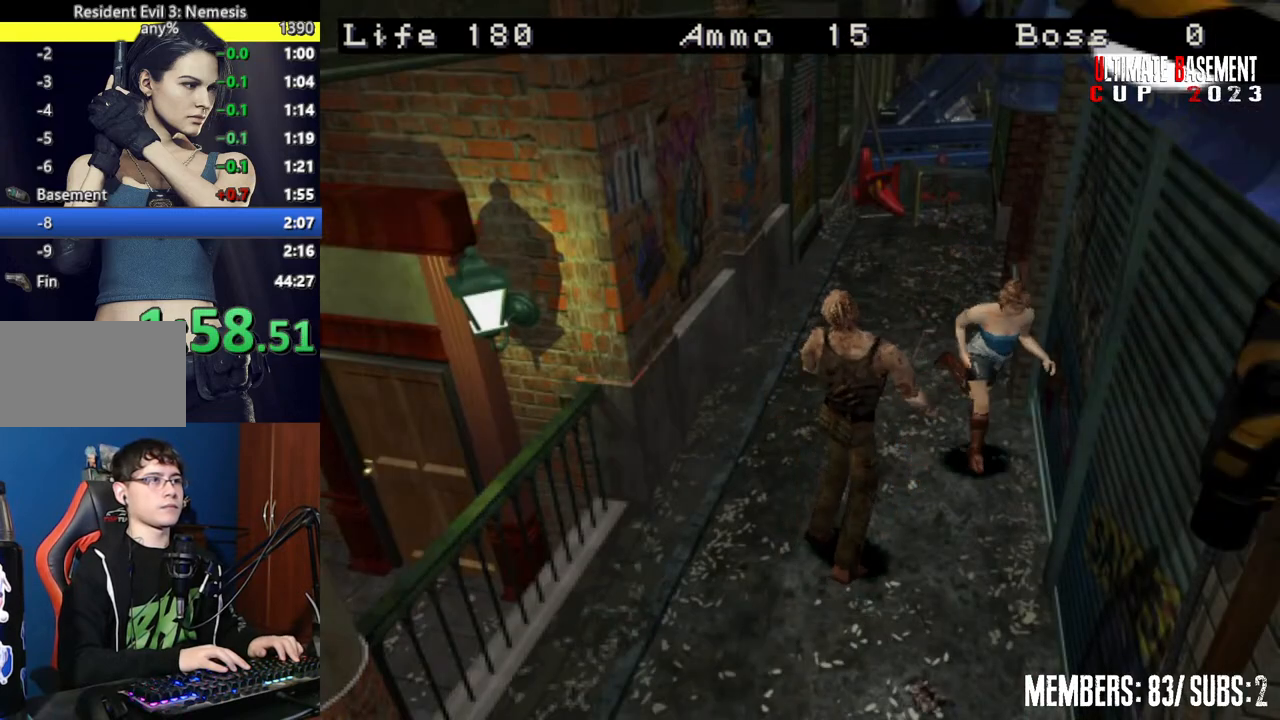
{"keys": ["d", "shift", "w"], "events": [[150, "d", "down"]]}
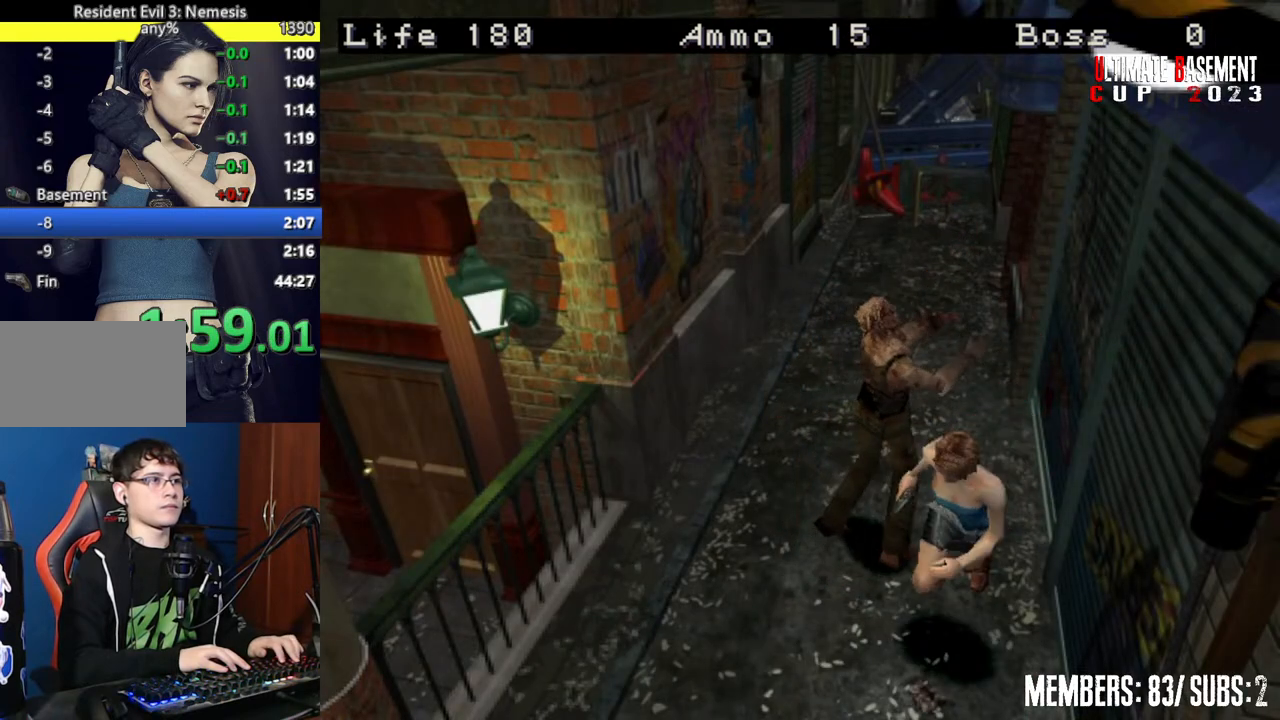
{"keys": ["d", "shift", "w"], "events": [[67, "d", "up"], [484, "d", "down"]]}
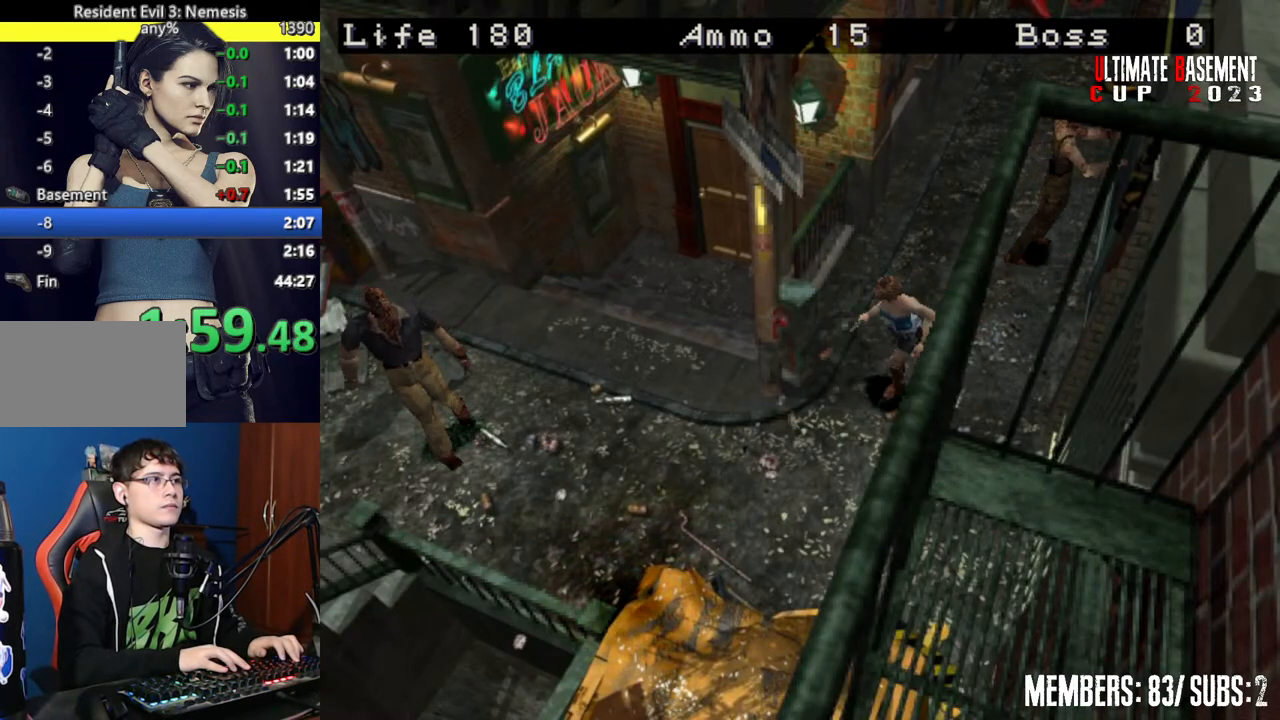
{"keys": ["shift", "w"], "events": [[417, "d", "up"]]}
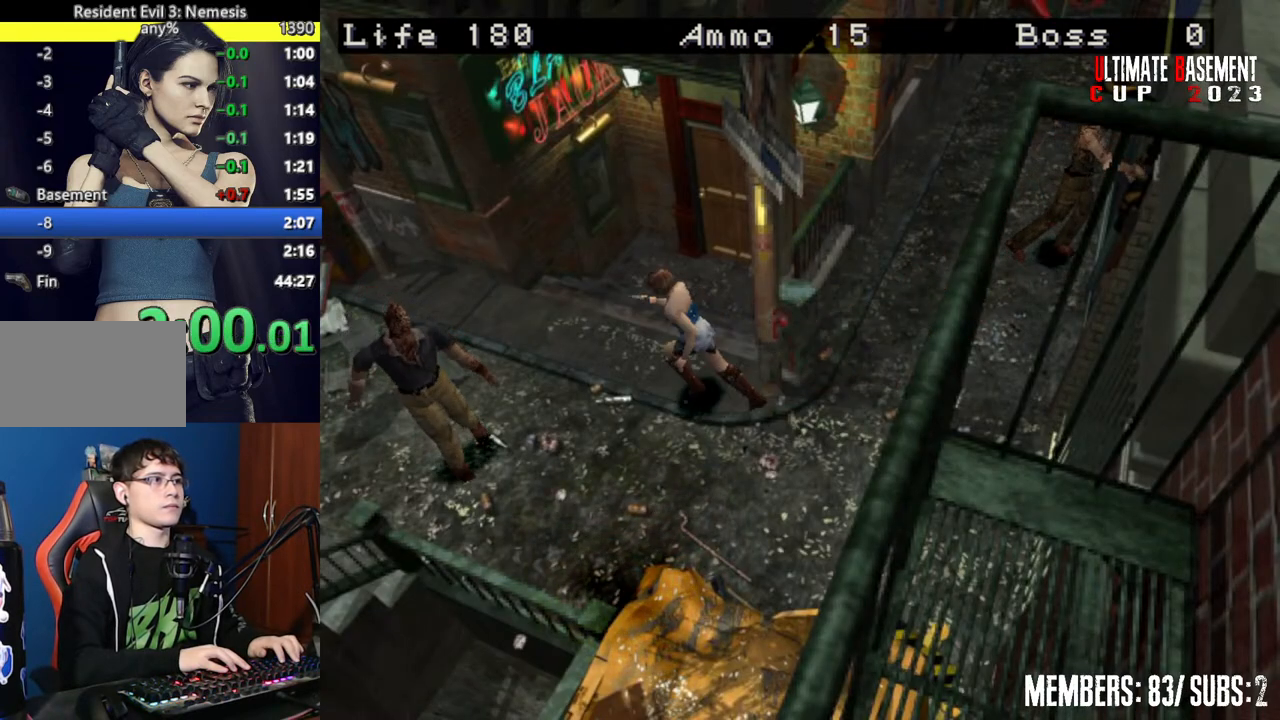
{"keys": ["shift", "w"], "events": [[200, "a", "down"], [234, "a", "up"]]}
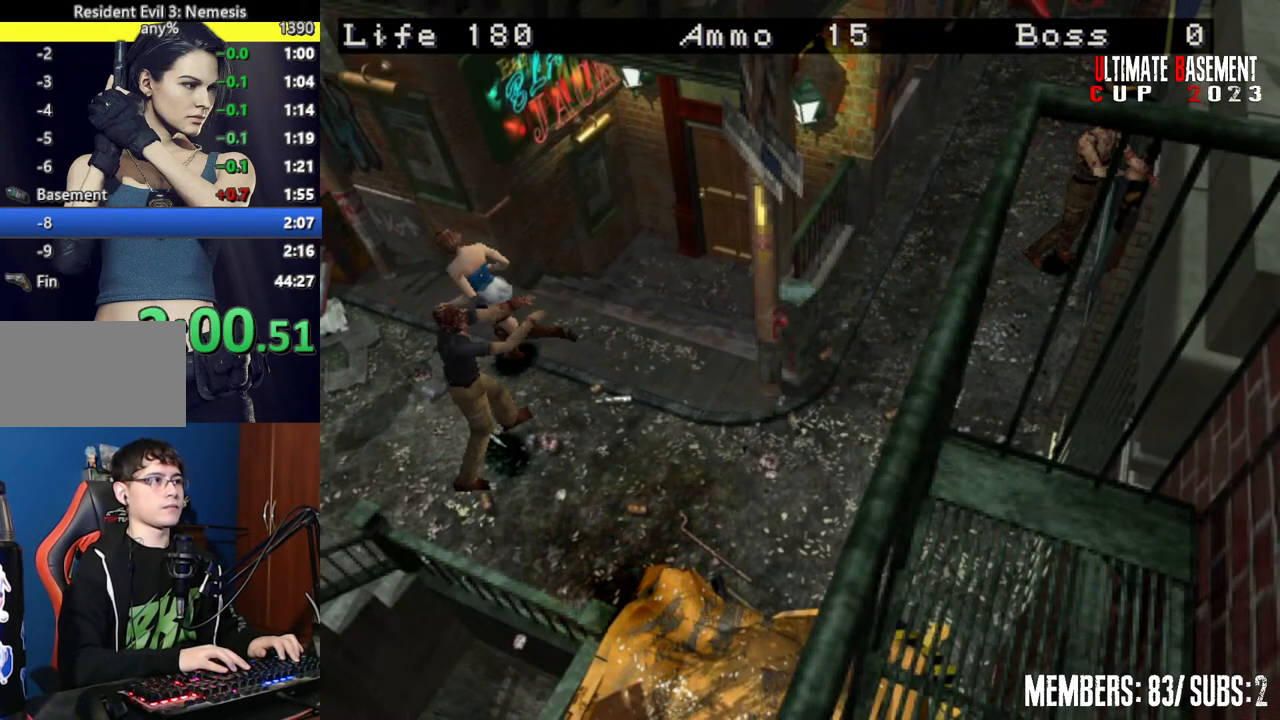
{"keys": ["shift", "w"], "events": []}
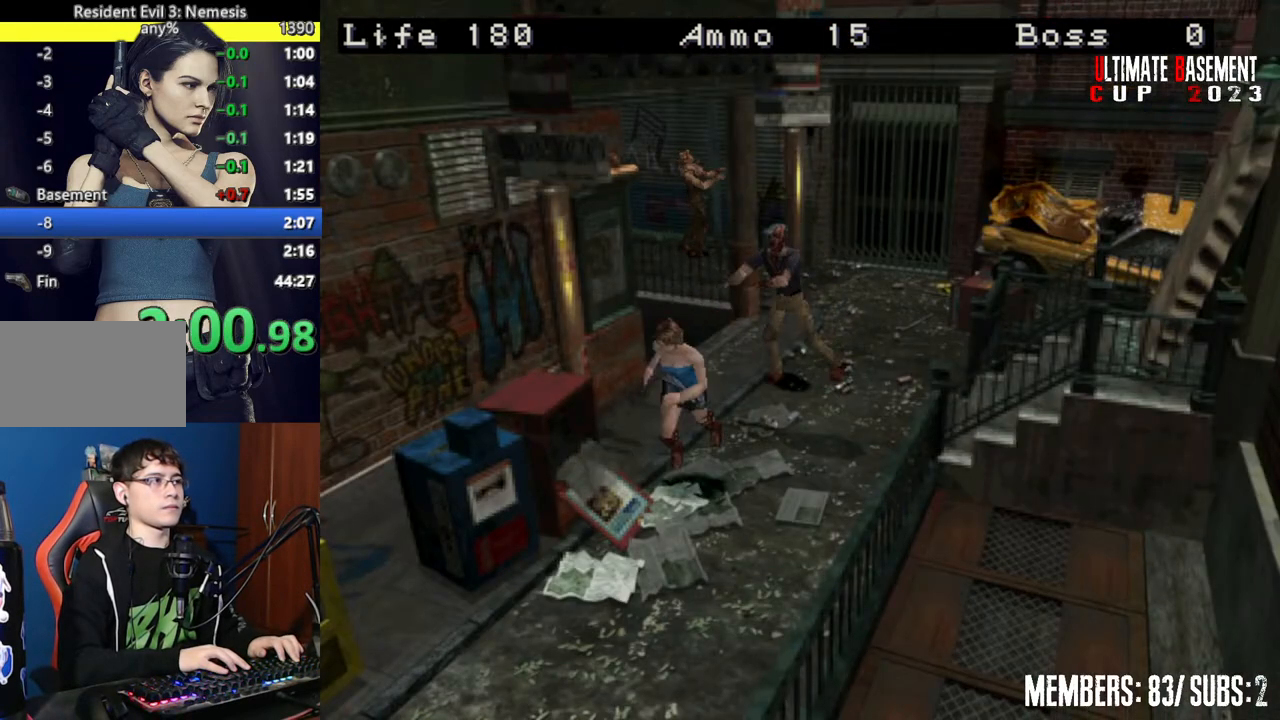
{"keys": ["shift", "w"], "events": [[167, "d", "down"], [217, "d", "up"]]}
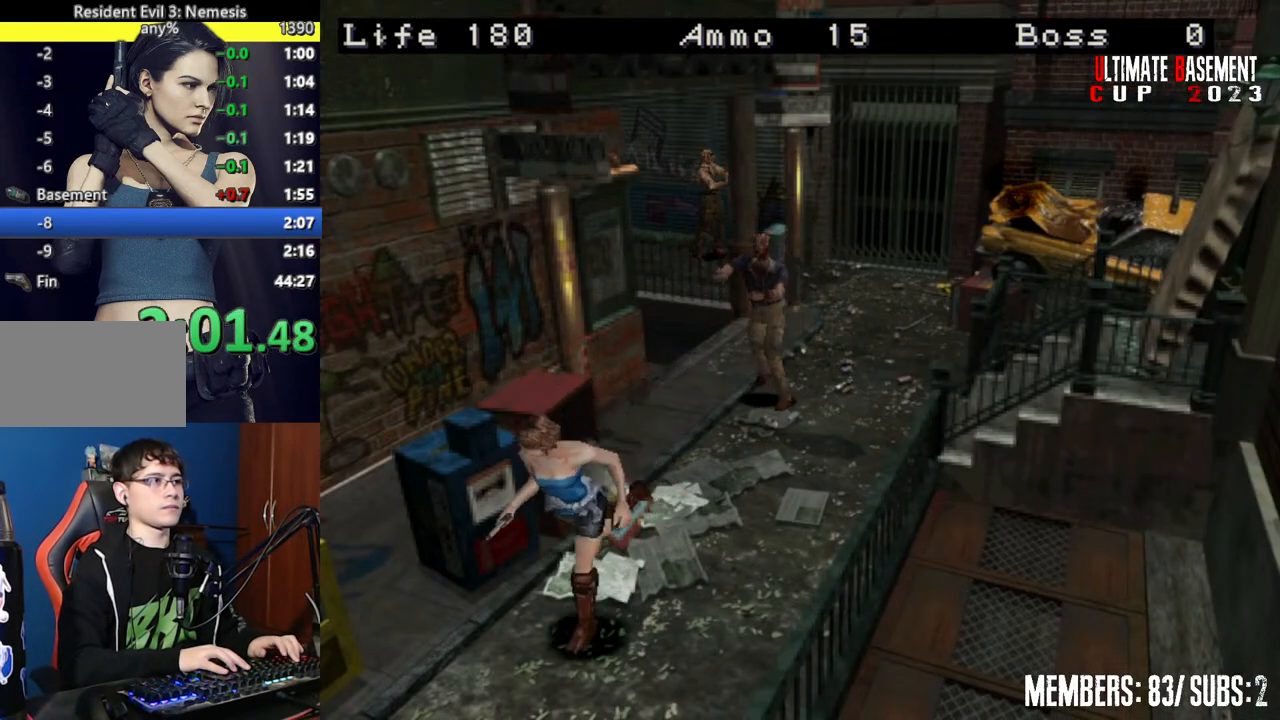
{"keys": ["shift", "w"], "events": []}
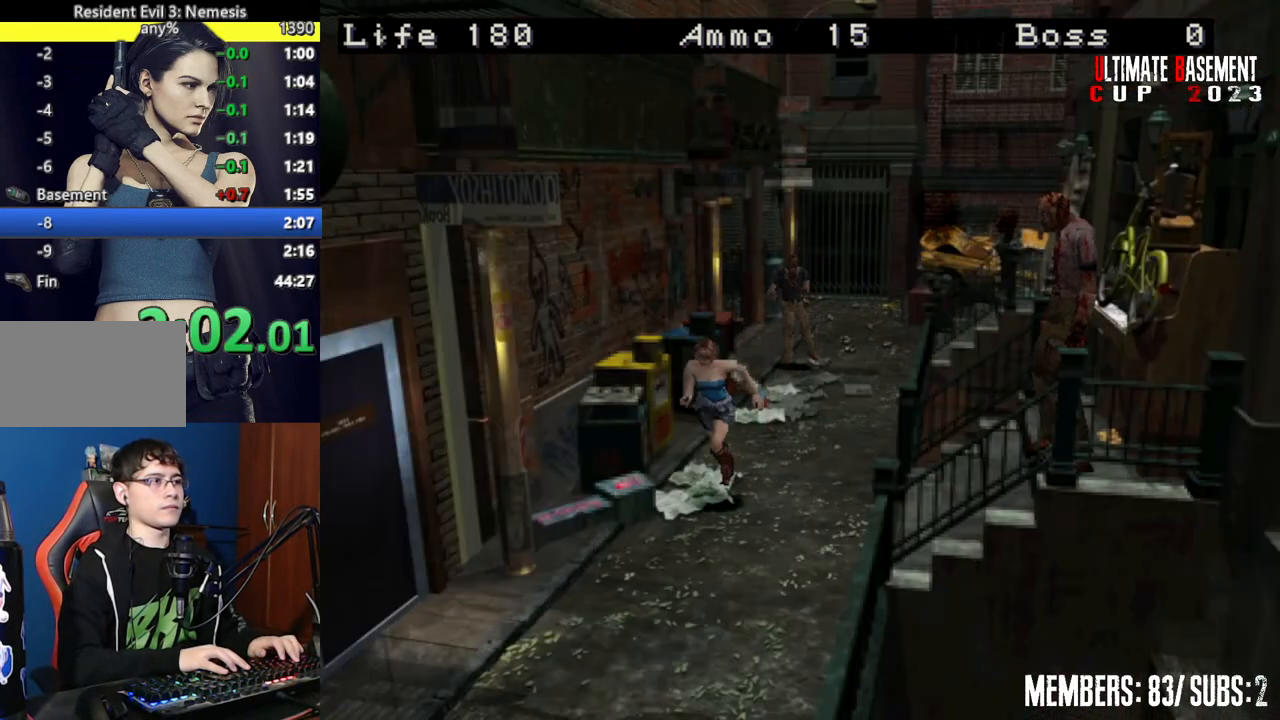
{"keys": ["shift", "w"], "events": []}
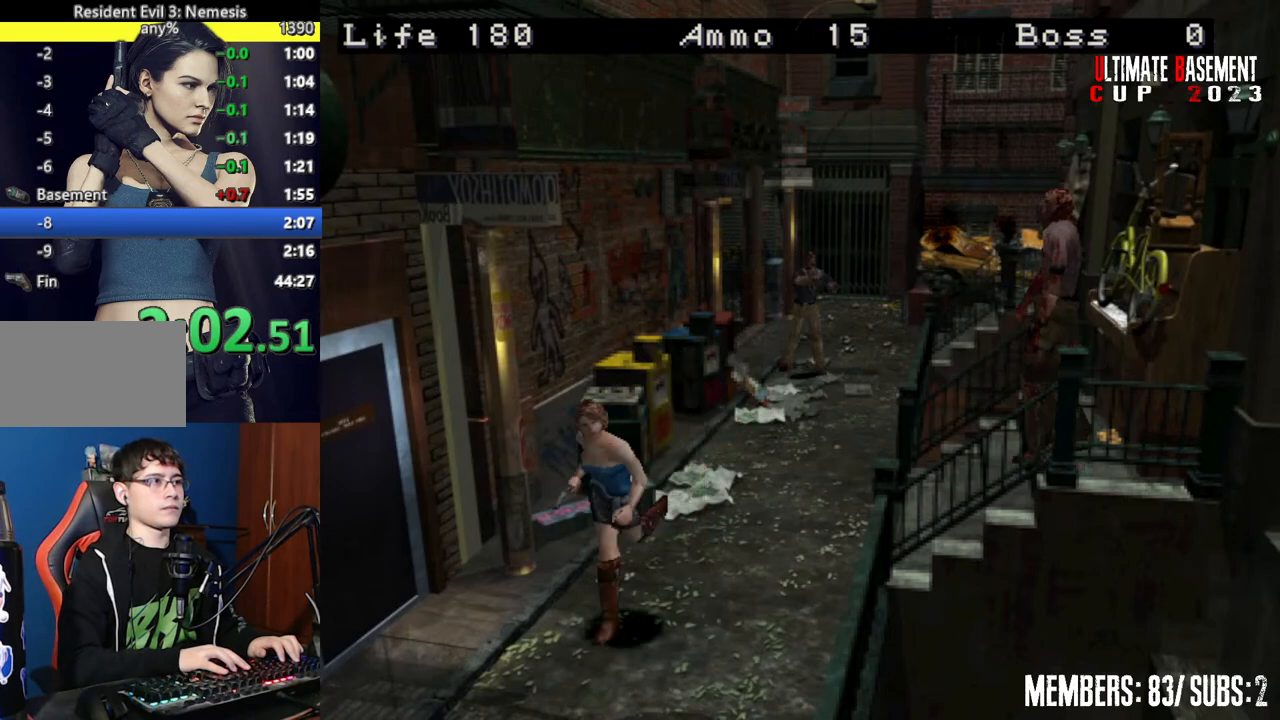
{"keys": ["shift", "w"], "events": [[134, "d", "down"], [167, "d", "up"]]}
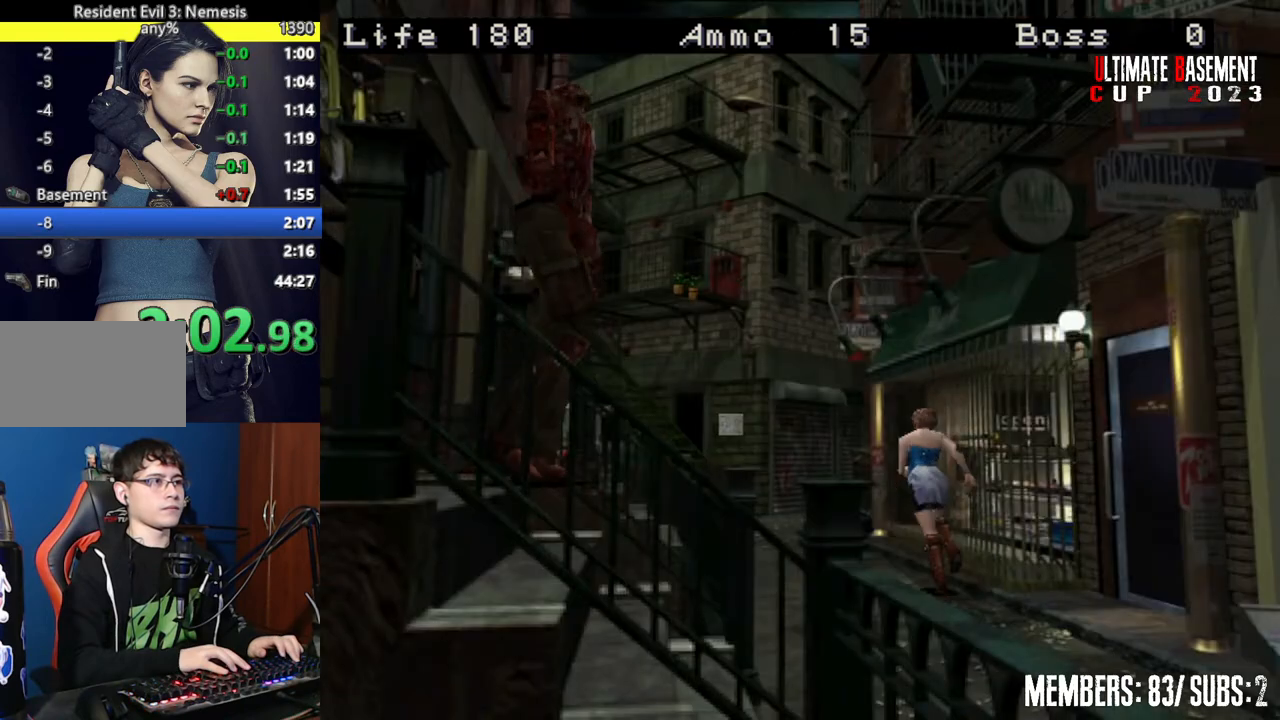
{"keys": ["shift", "w"], "events": [[284, "a", "down"], [334, "a", "up"]]}
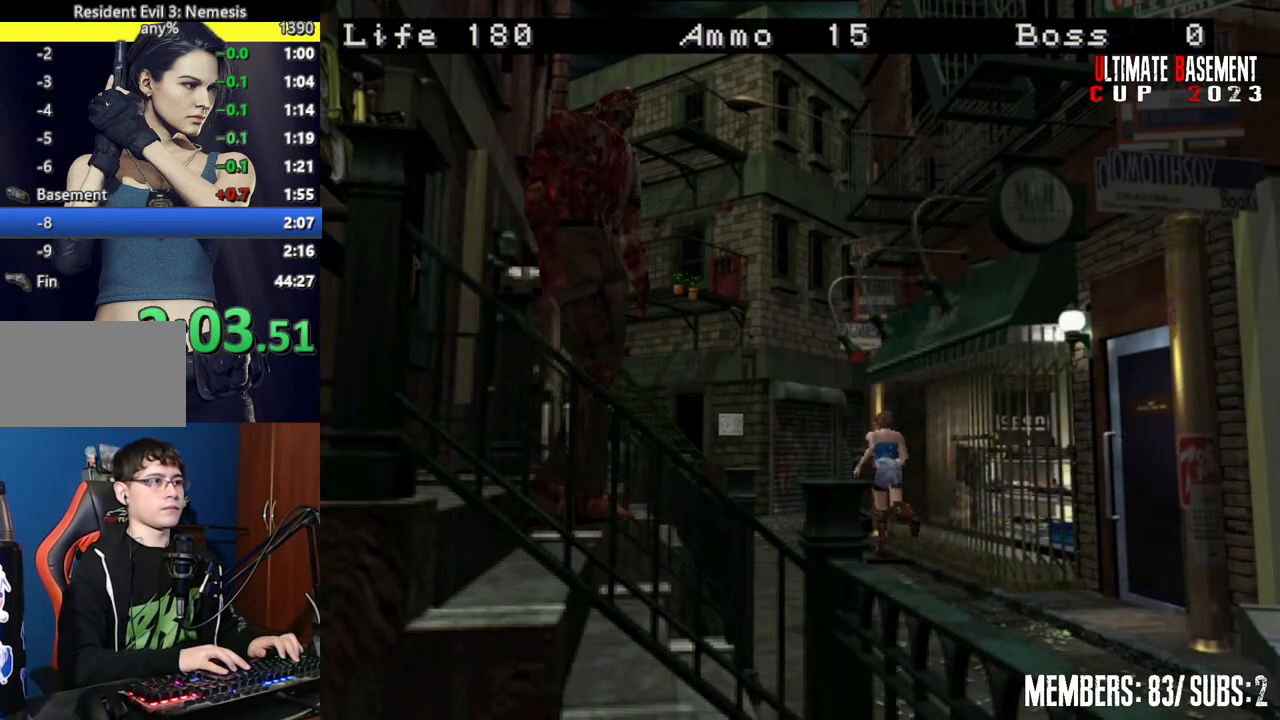
{"keys": ["shift", "w"], "events": []}
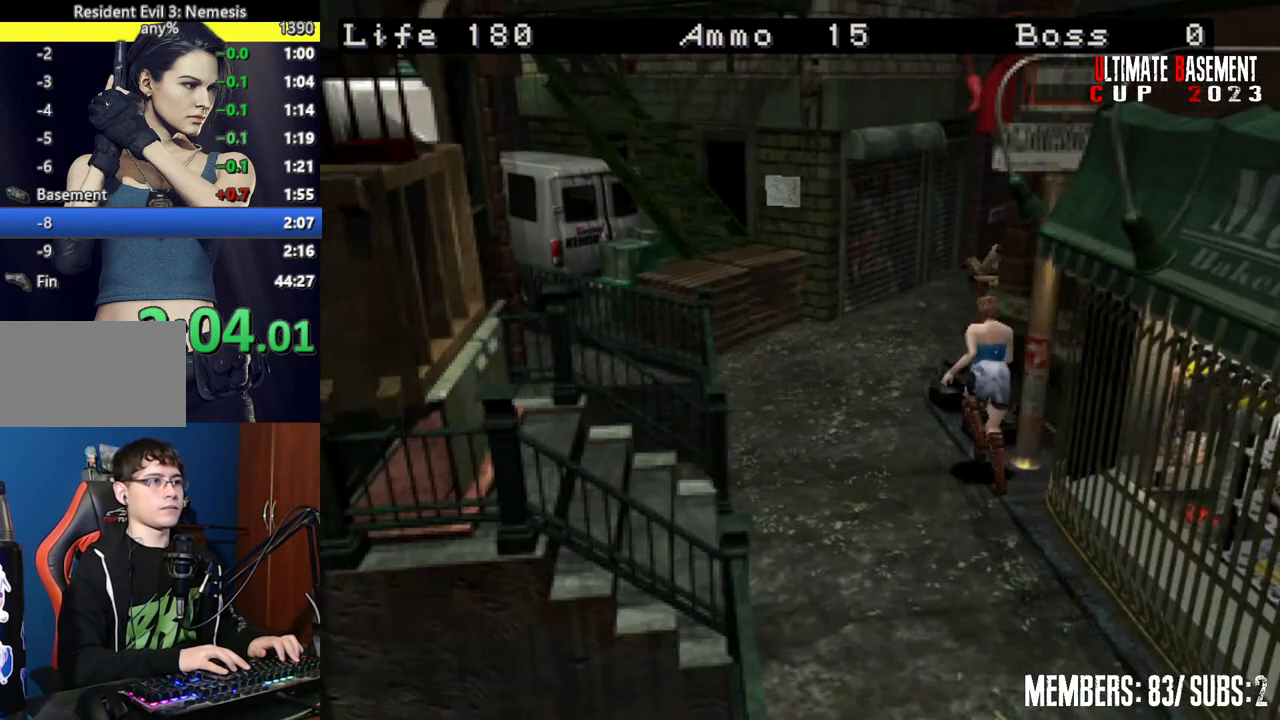
{"keys": ["d", "shift", "w"], "events": [[367, "d", "down"]]}
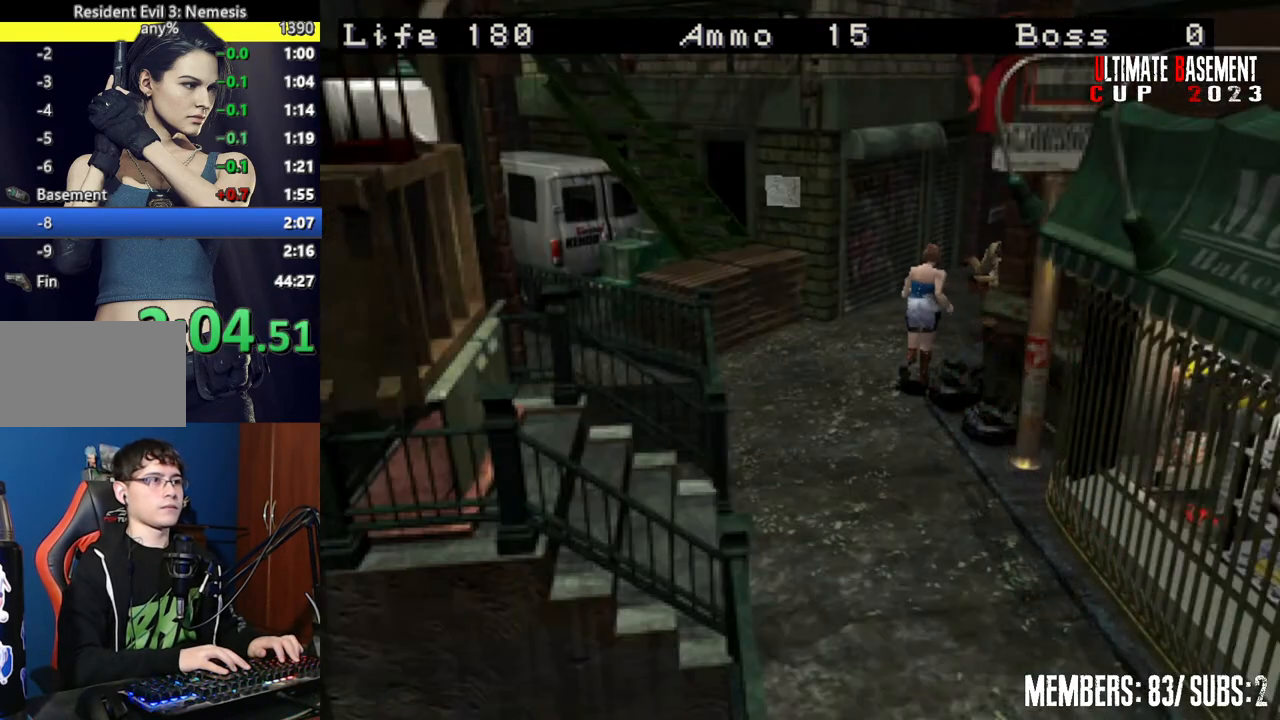
{"keys": ["shift", "w"], "events": [[234, "d", "up"]]}
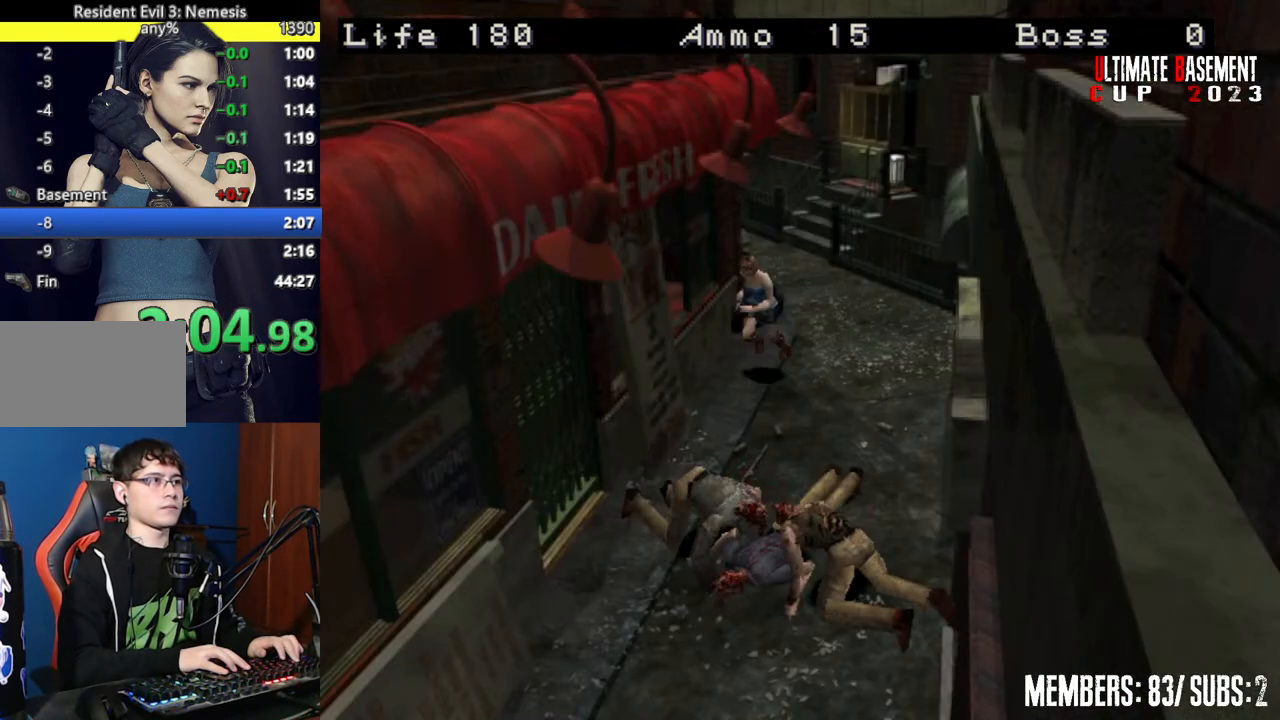
{"keys": ["shift", "w"], "events": [[250, "a", "down"], [450, "a", "up"]]}
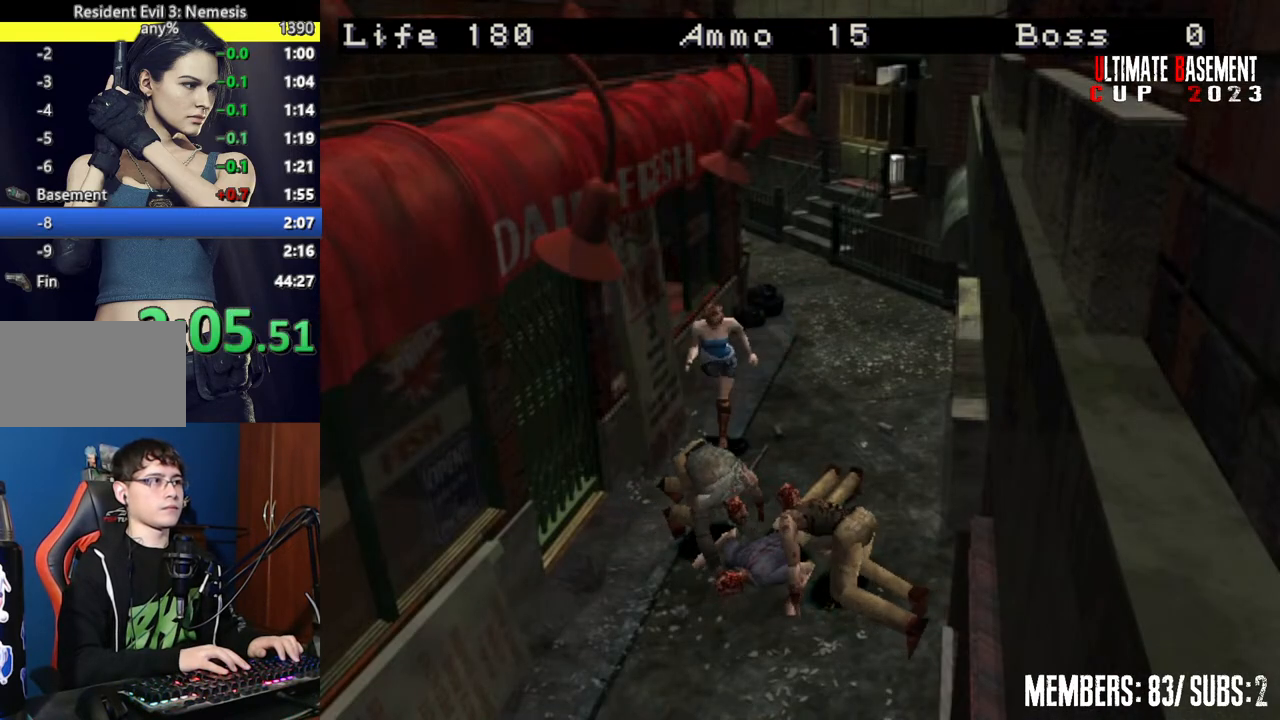
{"keys": ["shift", "w"], "events": []}
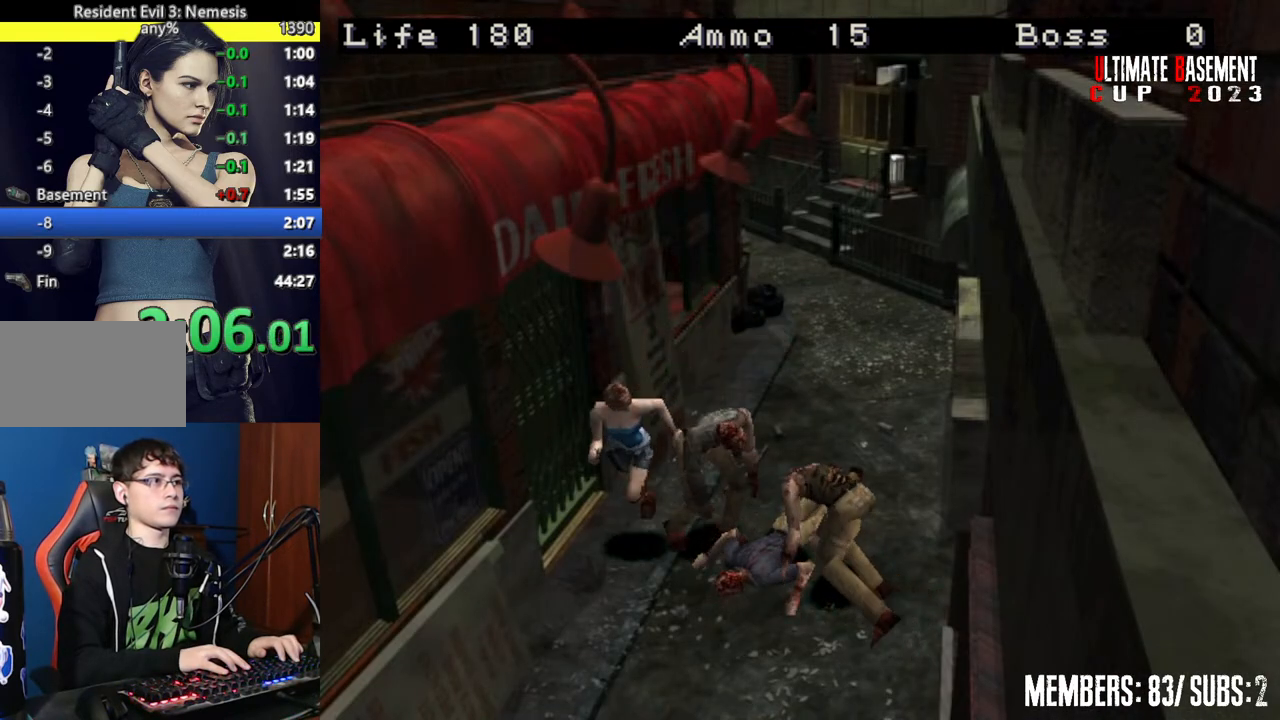
{"keys": ["shift", "w"], "events": [[334, "d", "down"], [384, "d", "up"]]}
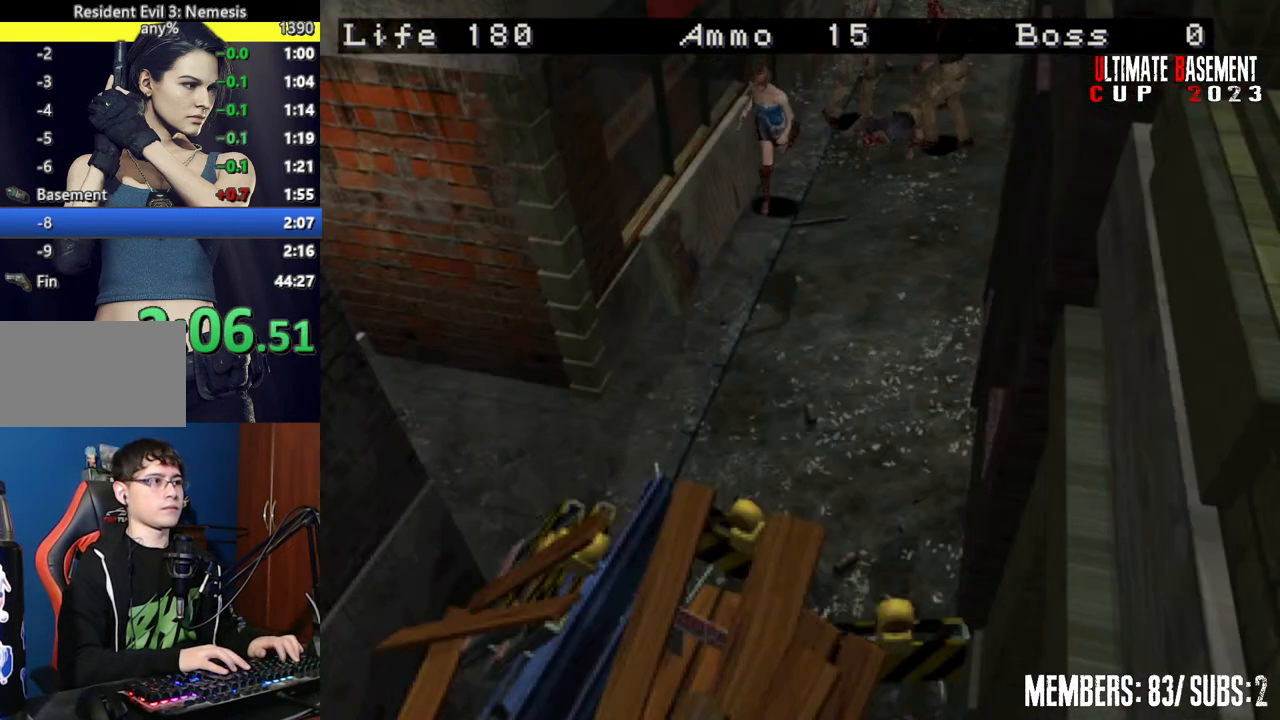
{"keys": ["shift", "w"], "events": []}
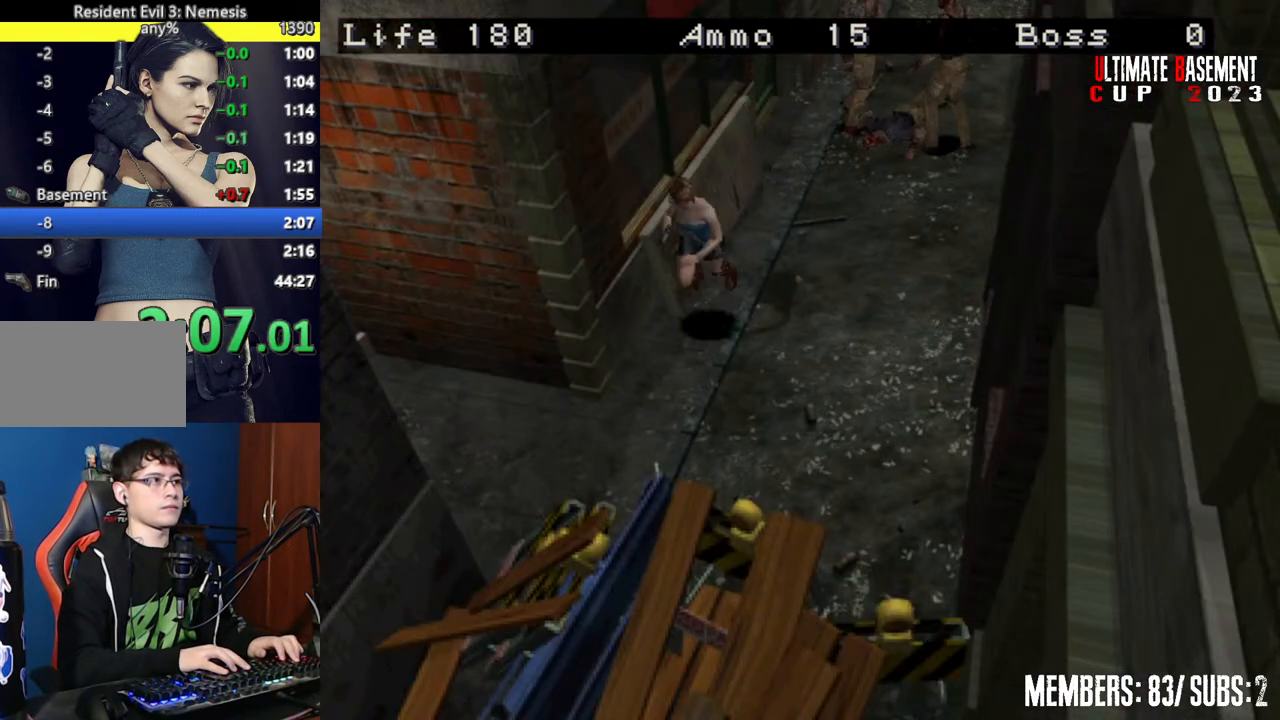
{"keys": ["d", "shift", "w"], "events": [[167, "d", "down"]]}
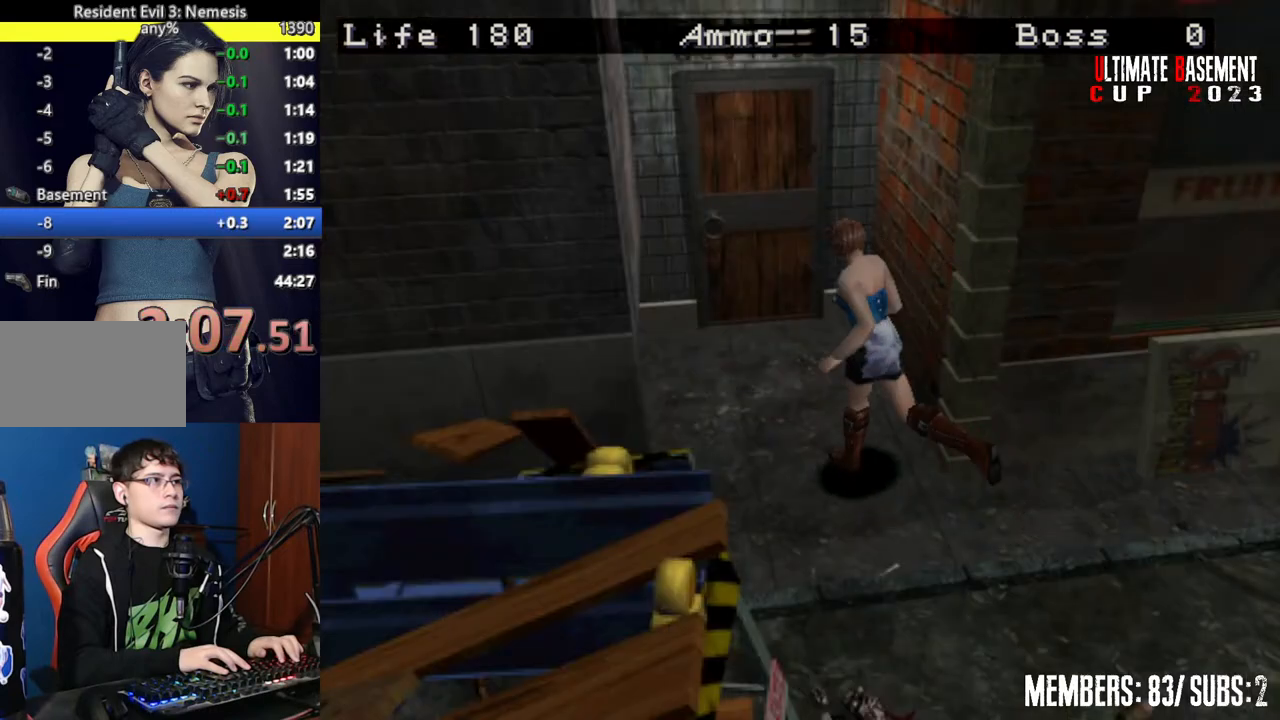
{"keys": ["semicolon", "shift", "w"], "events": [[150, "semicolon", "down"], [384, "d", "up"]]}
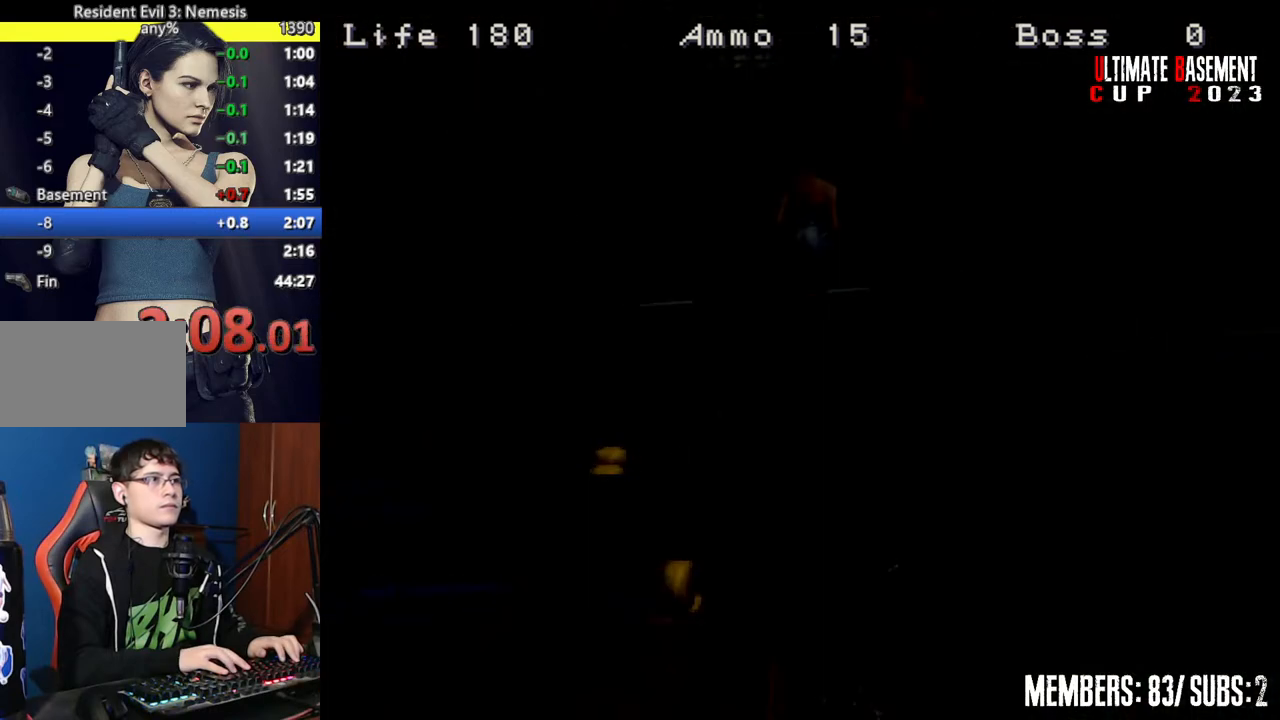
{"keys": ["shift", "w"], "events": [[67, "semicolon", "up"], [200, "space", "down"], [300, "space", "up"], [400, "space", "down"], [484, "space", "up"]]}
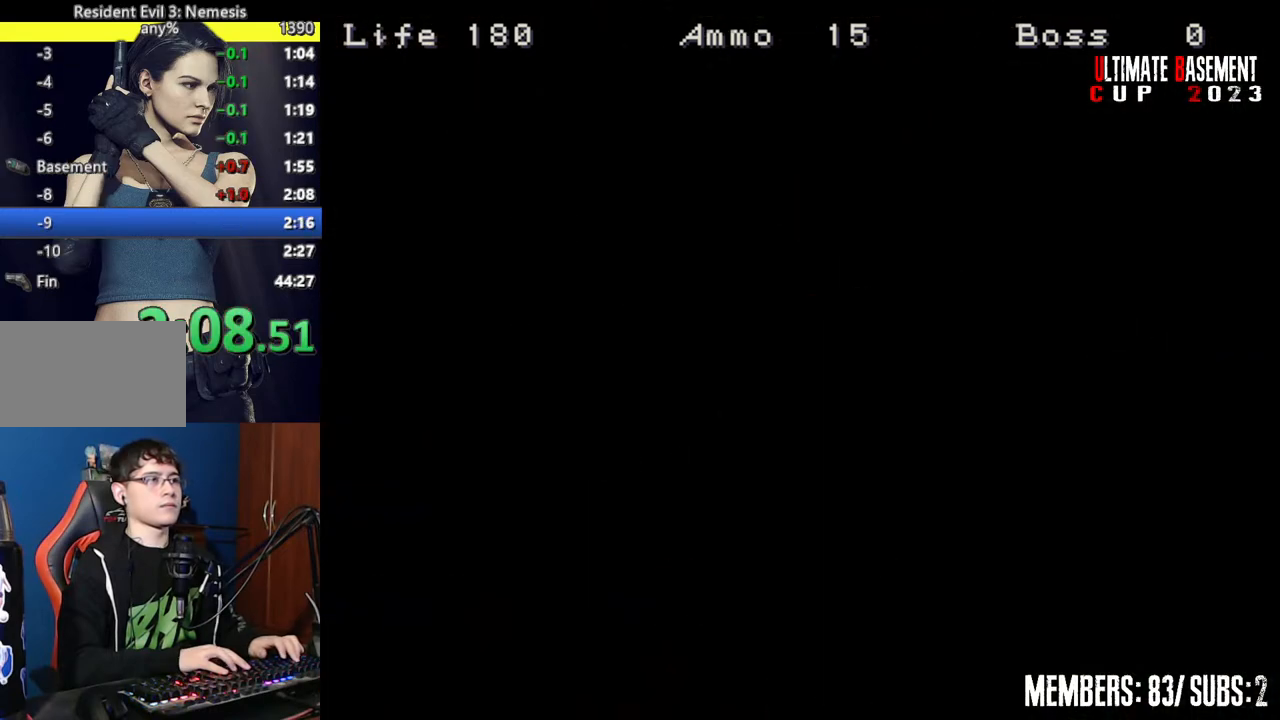
{"keys": ["shift", "w"], "events": []}
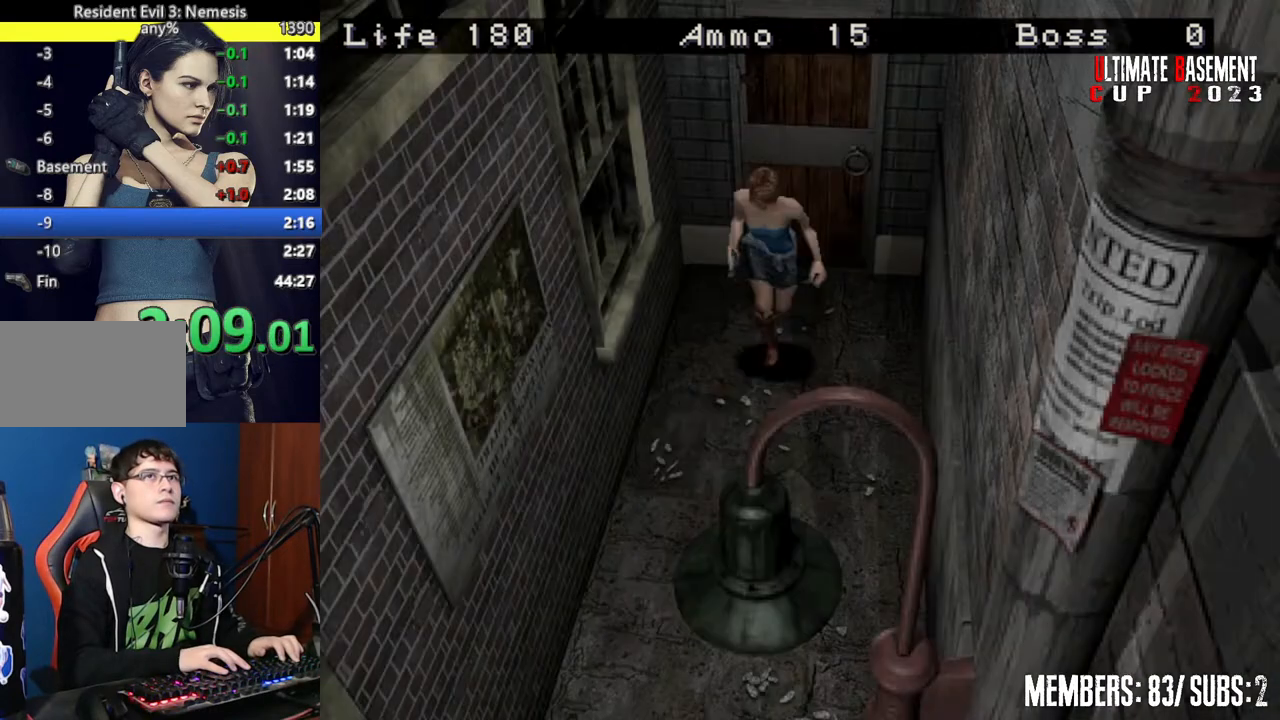
{"keys": ["shift", "w"], "events": []}
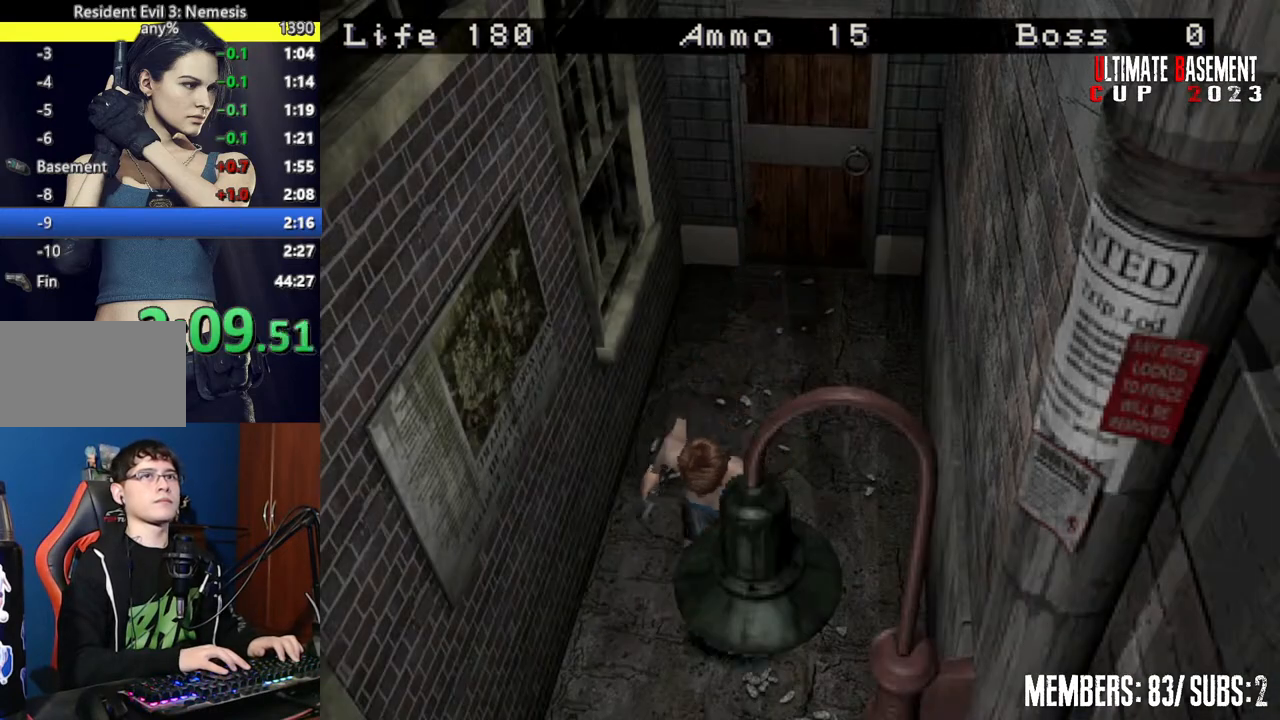
{"keys": ["shift", "w"], "events": []}
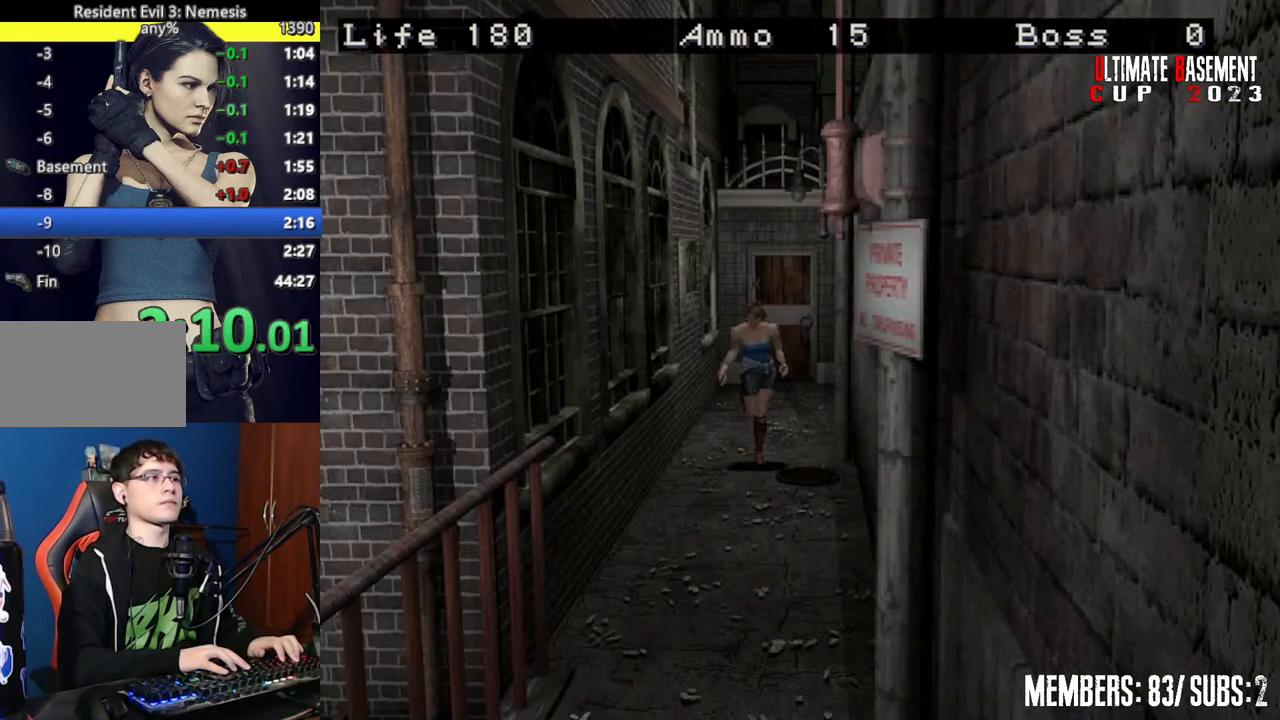
{"keys": ["shift", "w"], "events": []}
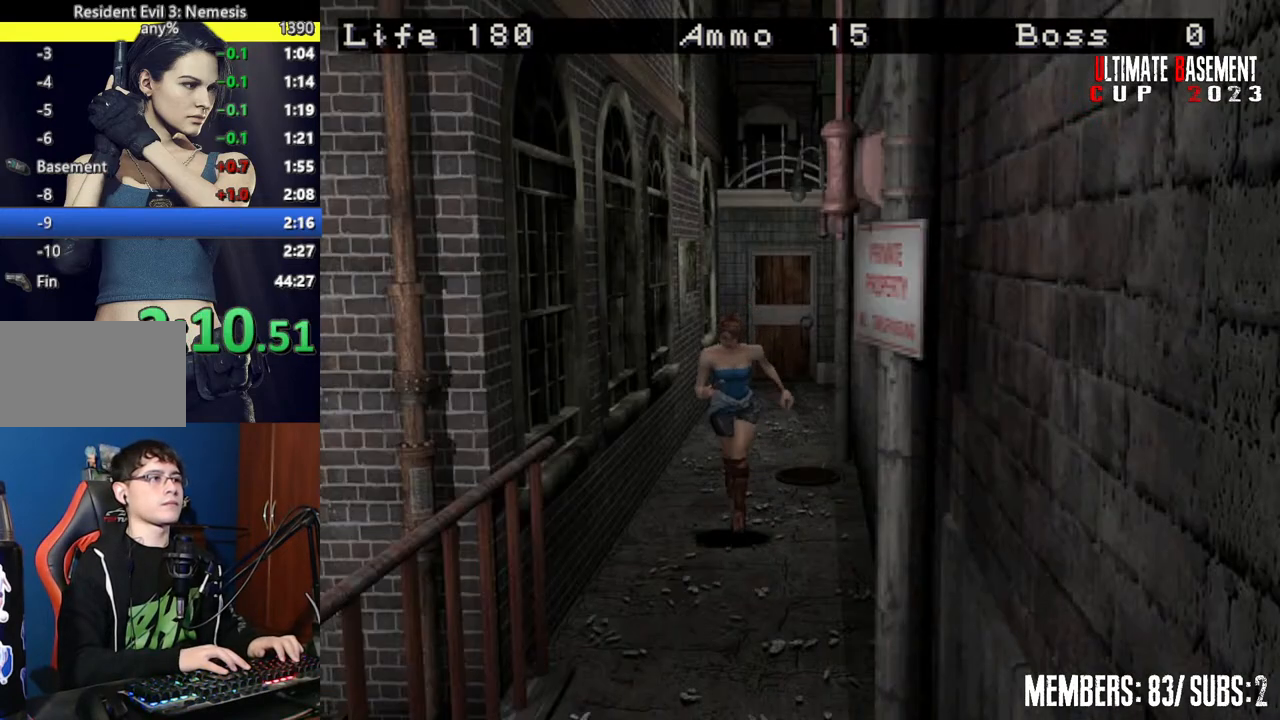
{"keys": ["shift", "w"], "events": []}
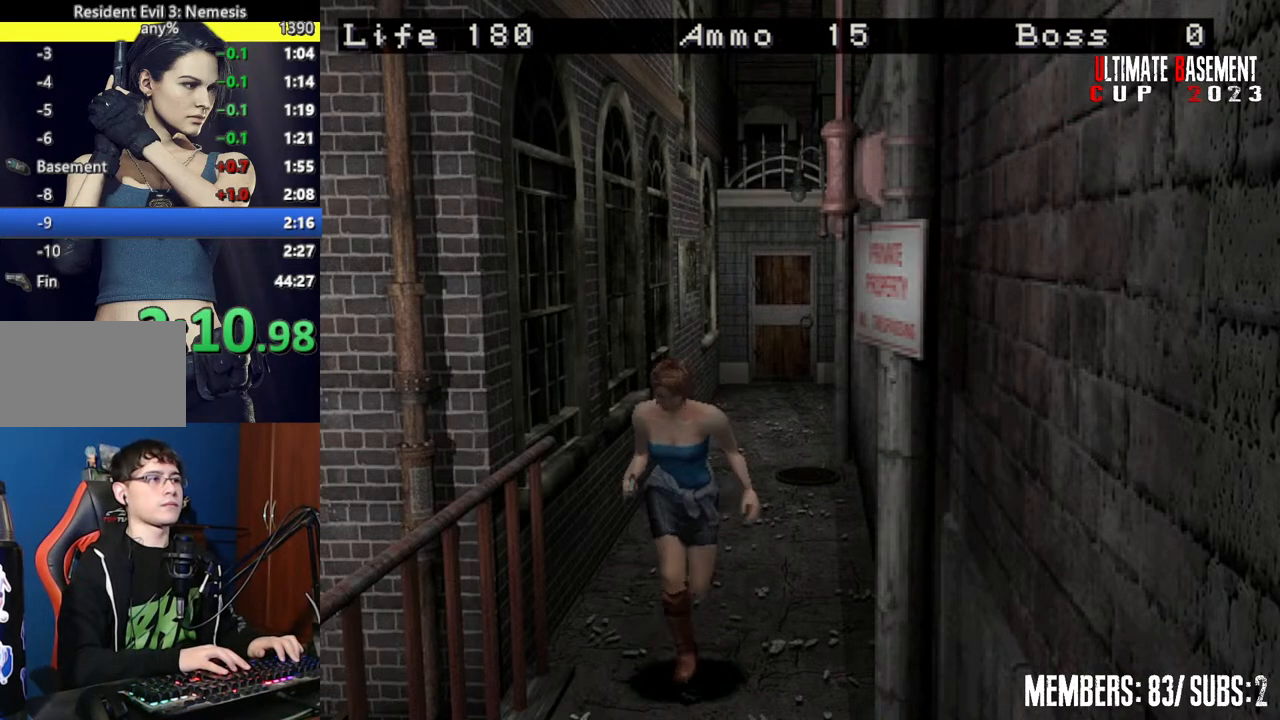
{"keys": ["shift", "w"], "events": []}
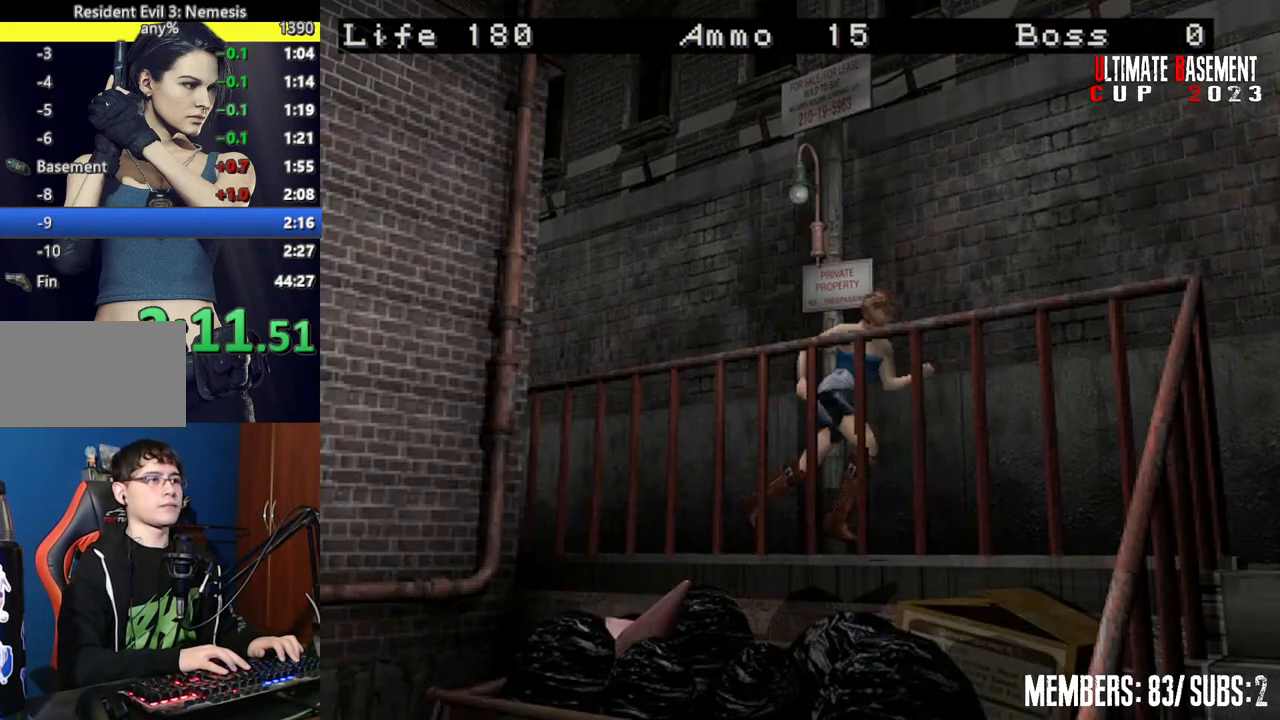
{"keys": ["d", "shift", "w"], "events": [[317, "d", "down"]]}